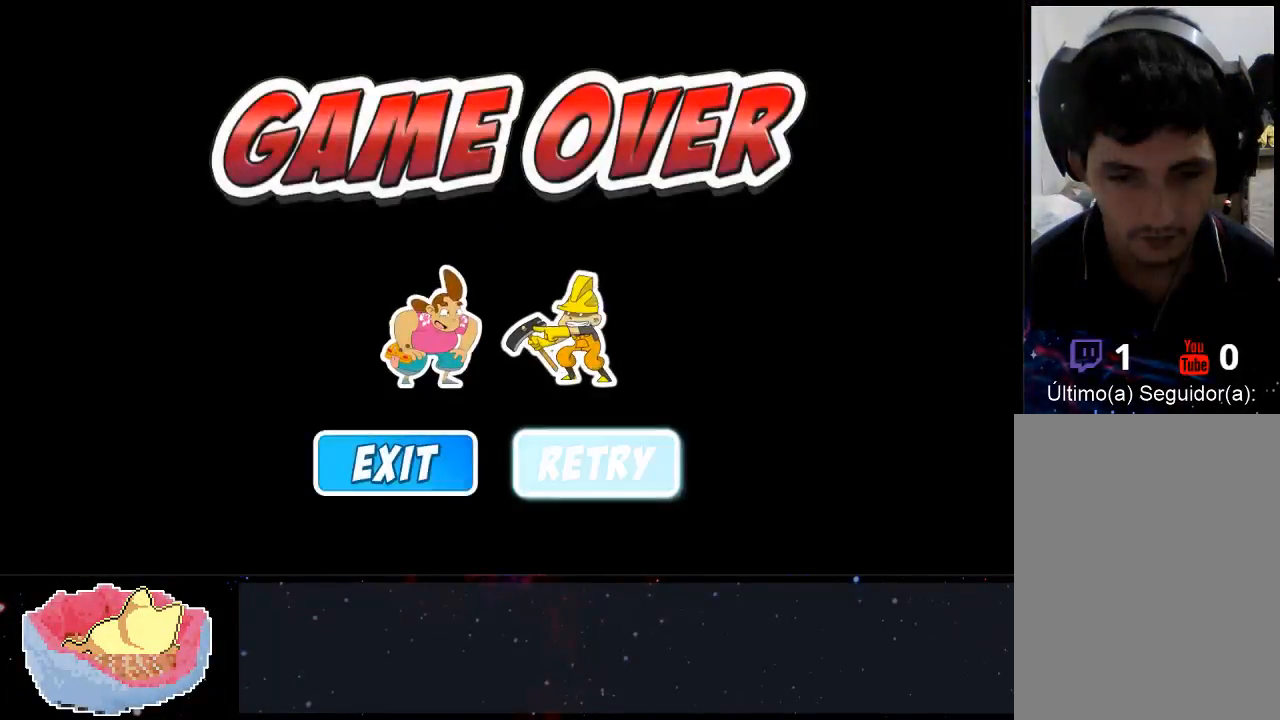
Gameplay with a controller (Xbox layout); each line is a JSON object with the inputs held at the frame after it. "events" lists button and stick changes between this image and that frame as [ms after this image, input, new state], when the widget could be followed in between. Not read: L3 R3.
{"buttons": [], "left_stick": "center", "right_stick": "center", "events": [[233, "A", "down"], [400, "A", "up"]]}
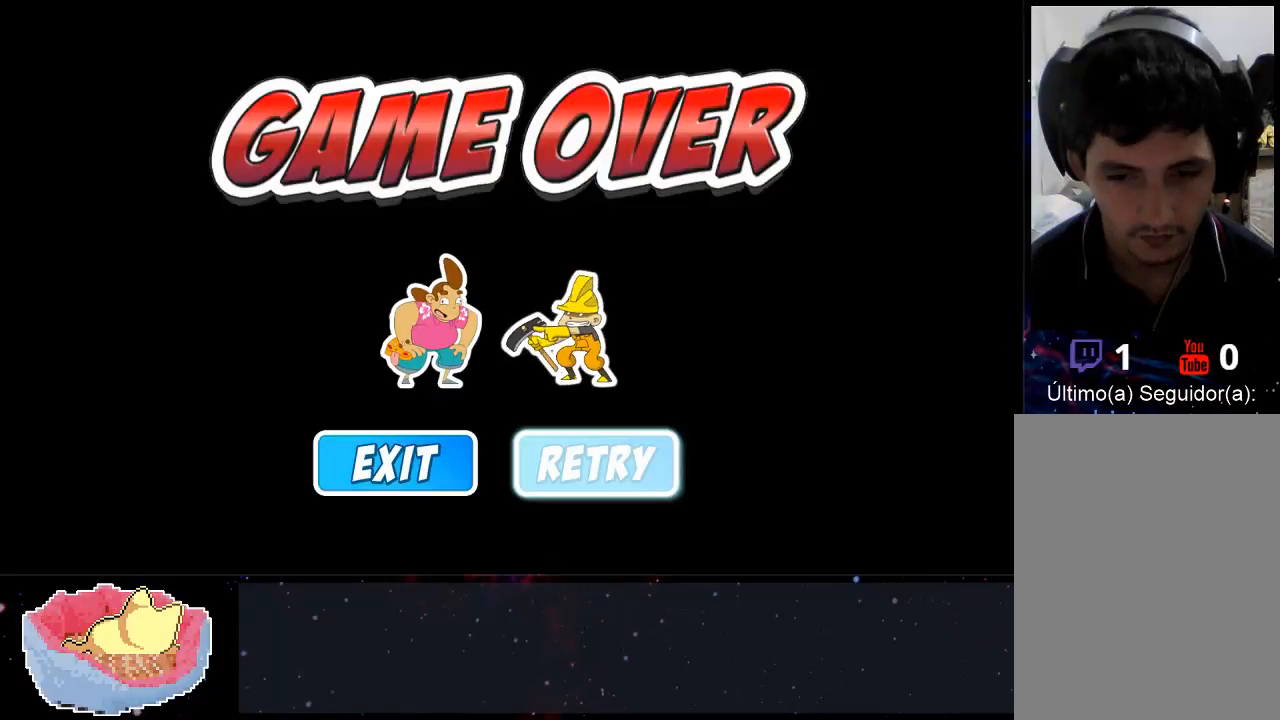
{"buttons": [], "left_stick": "center", "right_stick": "center", "events": []}
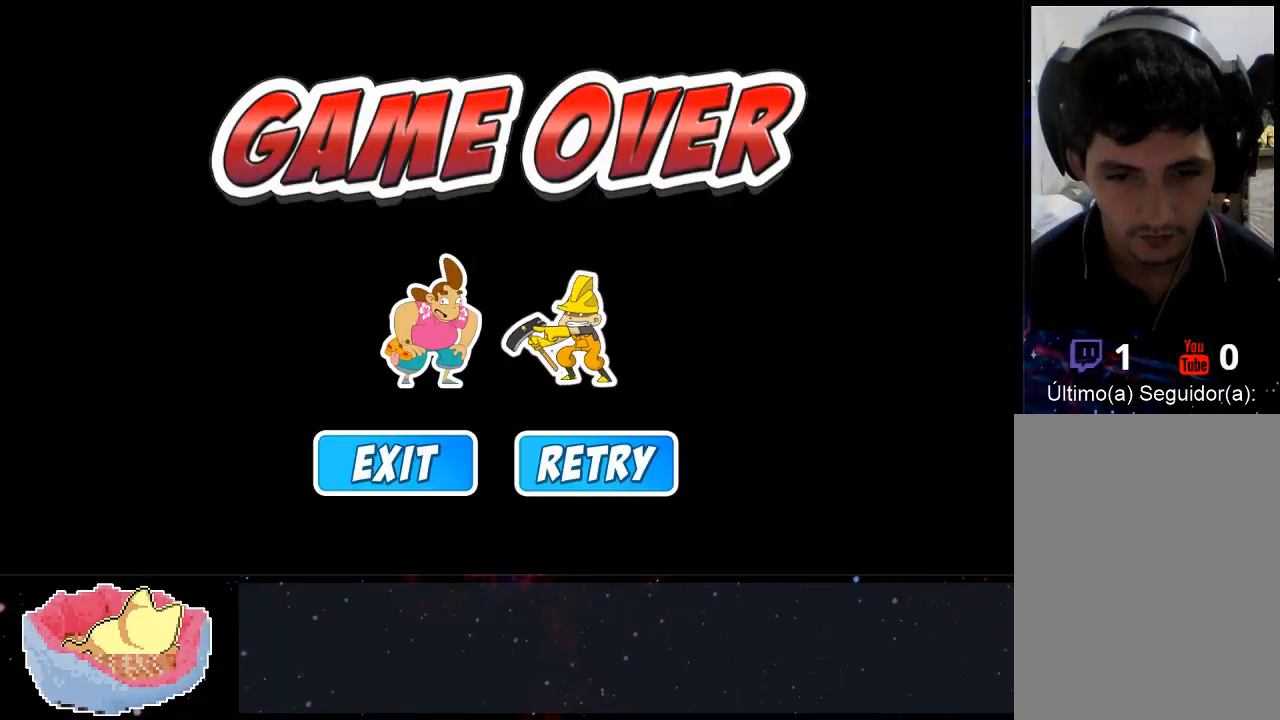
{"buttons": [], "left_stick": "center", "right_stick": "center", "events": []}
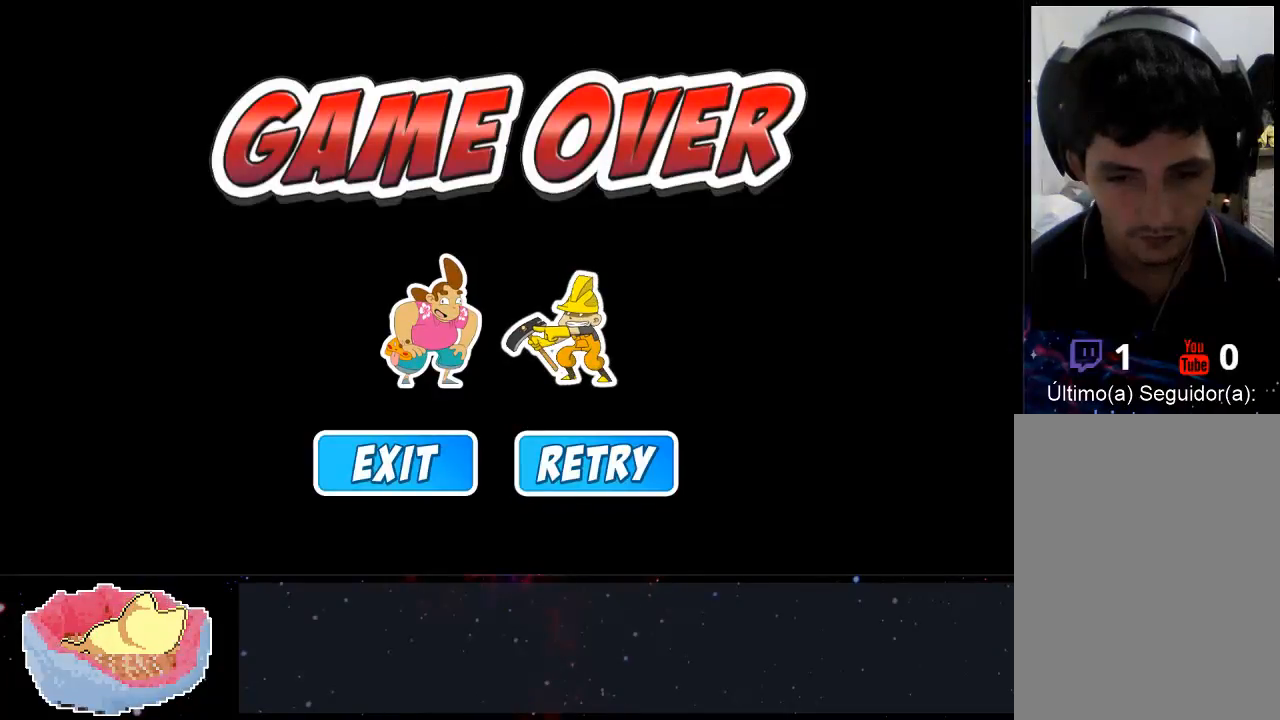
{"buttons": [], "left_stick": "center", "right_stick": "center", "events": [[267, "A", "down"], [500, "A", "up"]]}
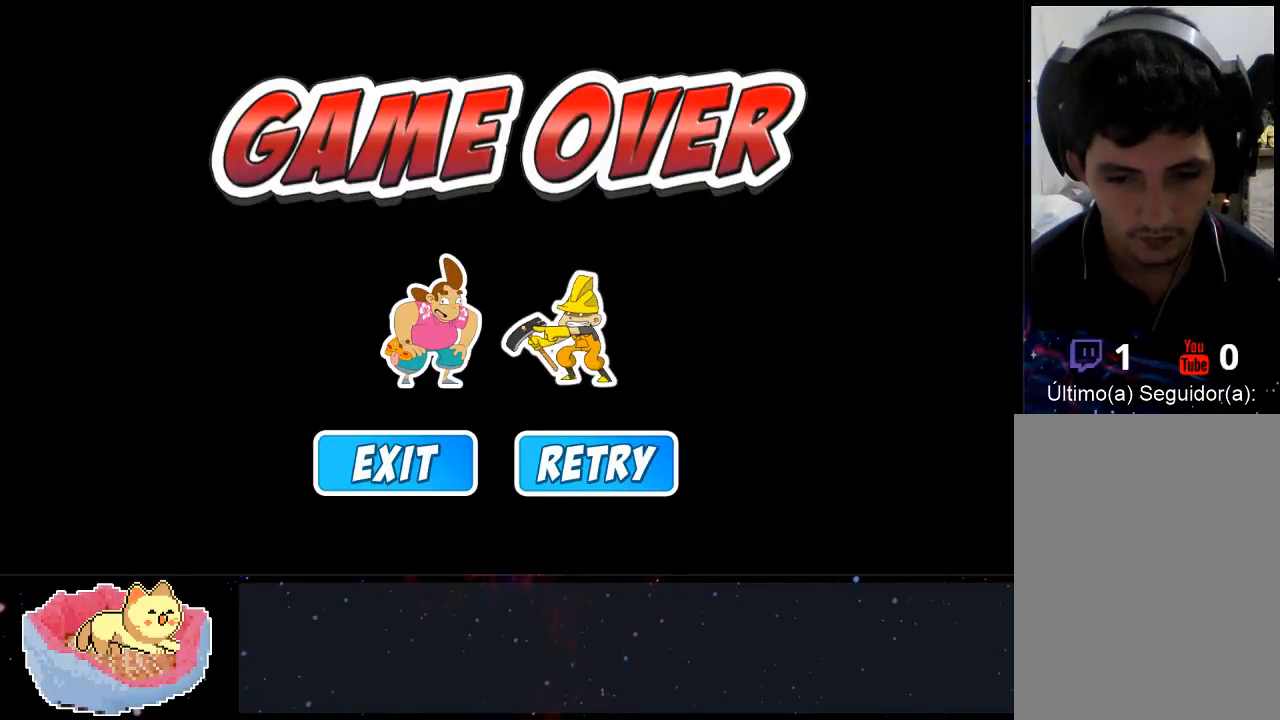
{"buttons": [], "left_stick": "center", "right_stick": "center", "events": []}
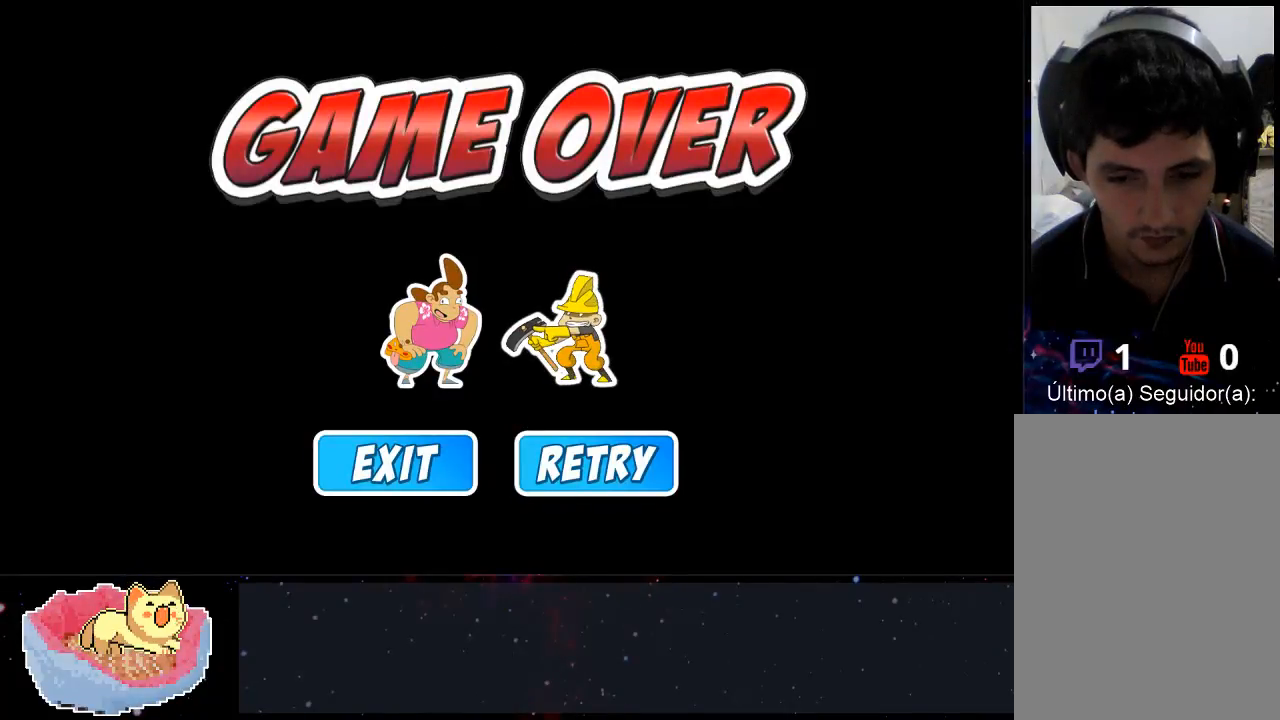
{"buttons": [], "left_stick": "center", "right_stick": "center", "events": []}
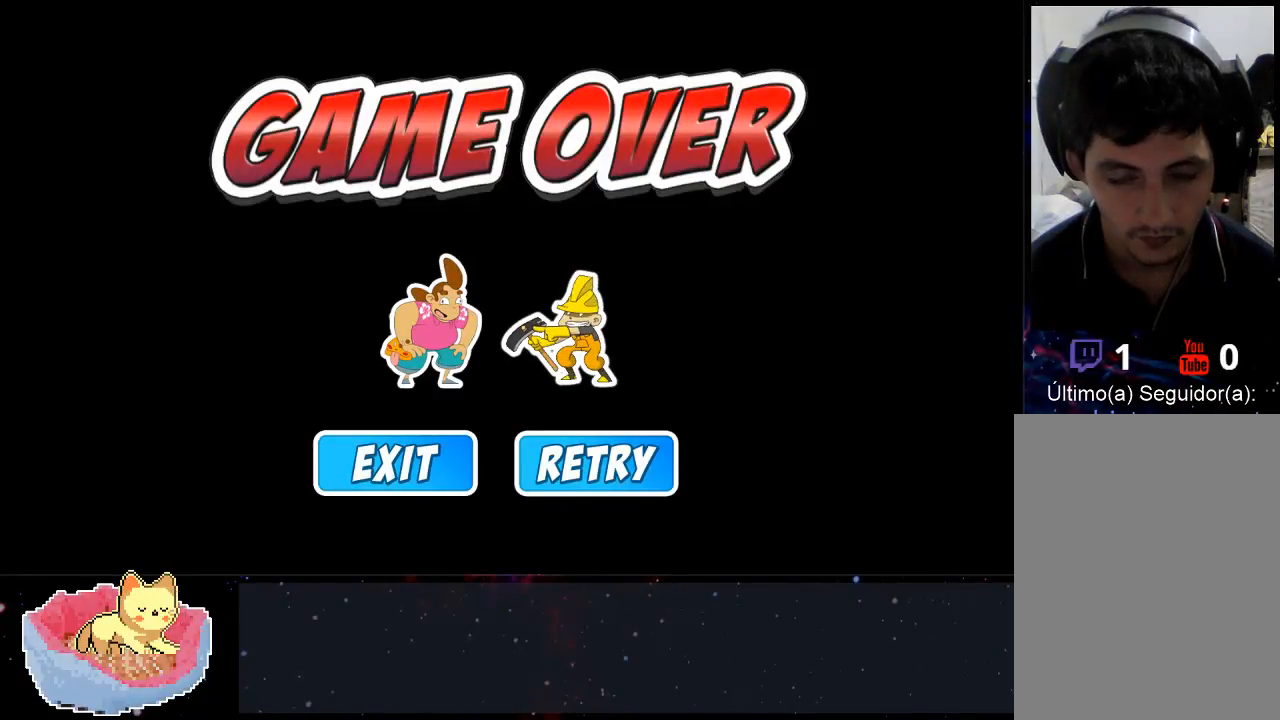
{"buttons": [], "left_stick": "center", "right_stick": "center", "events": []}
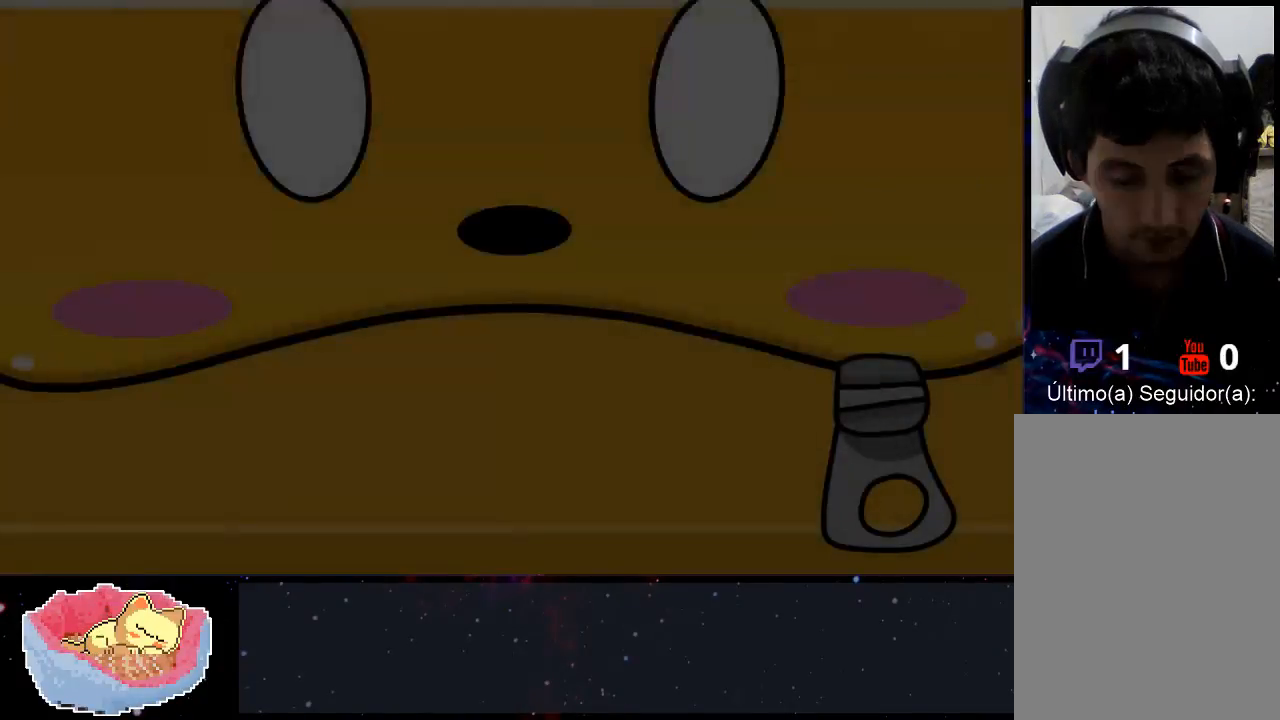
{"buttons": [], "left_stick": "center", "right_stick": "center", "events": []}
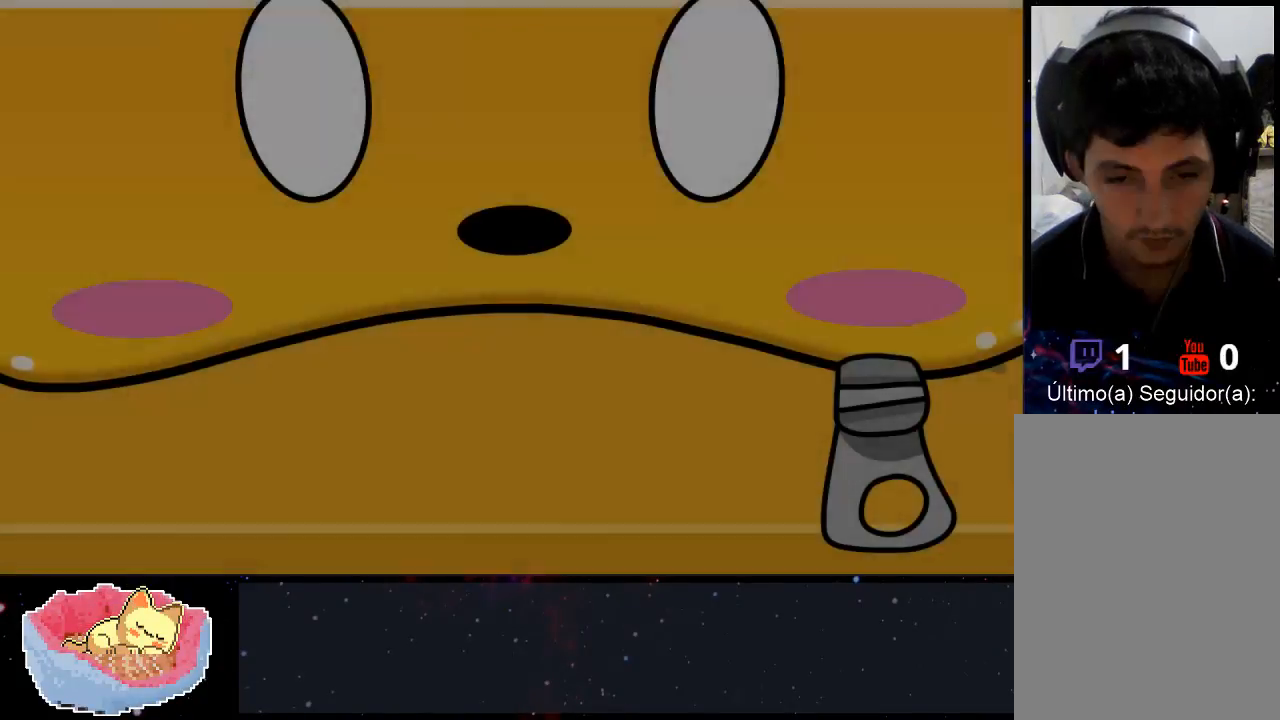
{"buttons": [], "left_stick": "center", "right_stick": "center", "events": []}
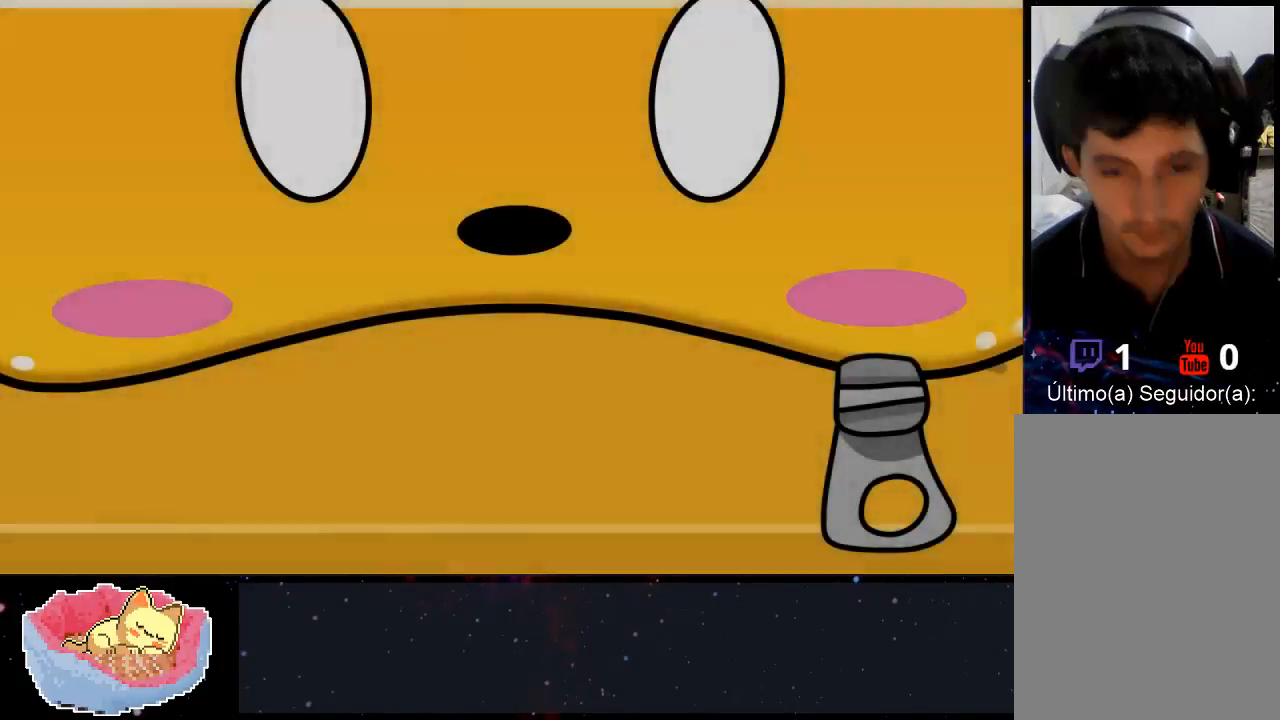
{"buttons": [], "left_stick": "center", "right_stick": "center", "events": []}
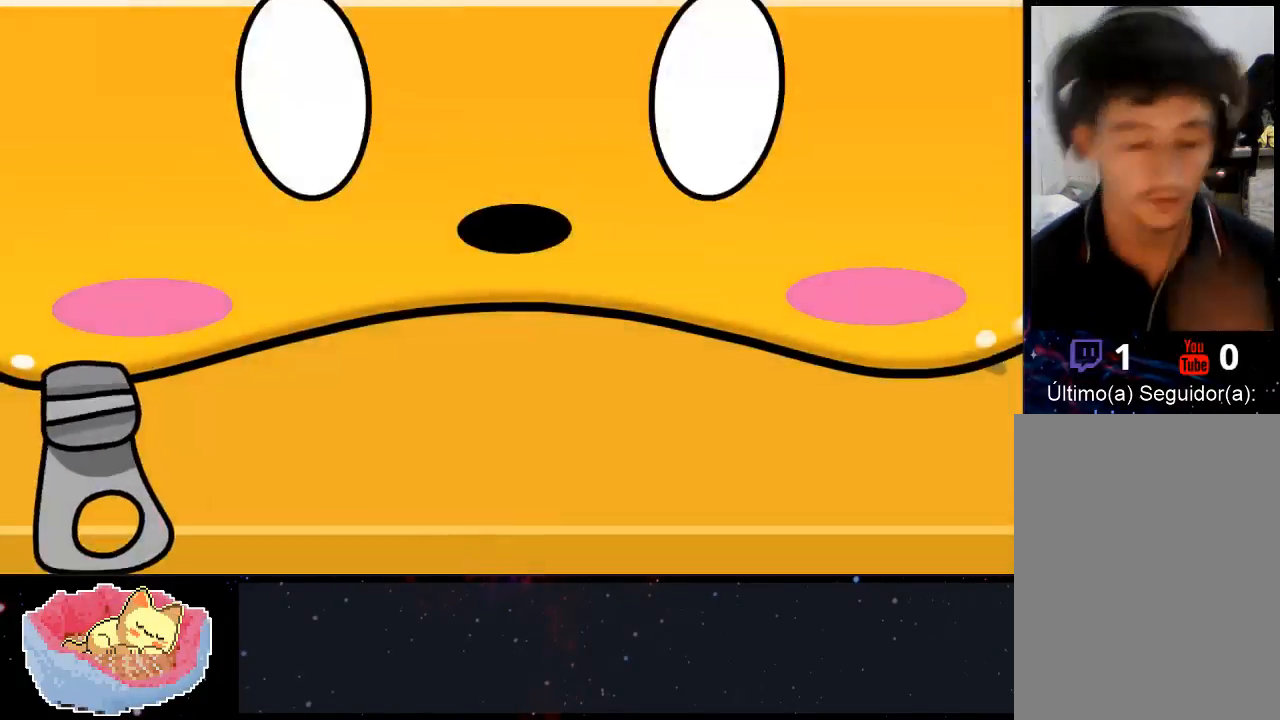
{"buttons": [], "left_stick": "center", "right_stick": "center"}
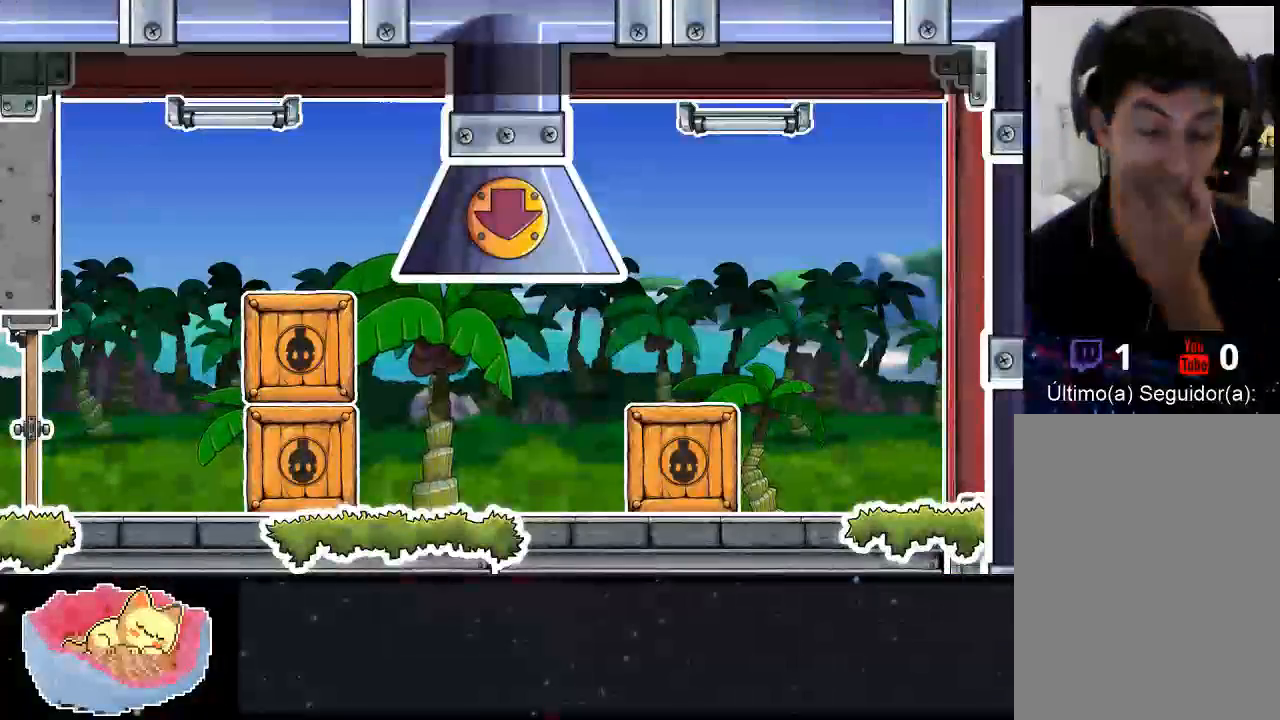
{"buttons": [], "left_stick": "center", "right_stick": "center", "events": []}
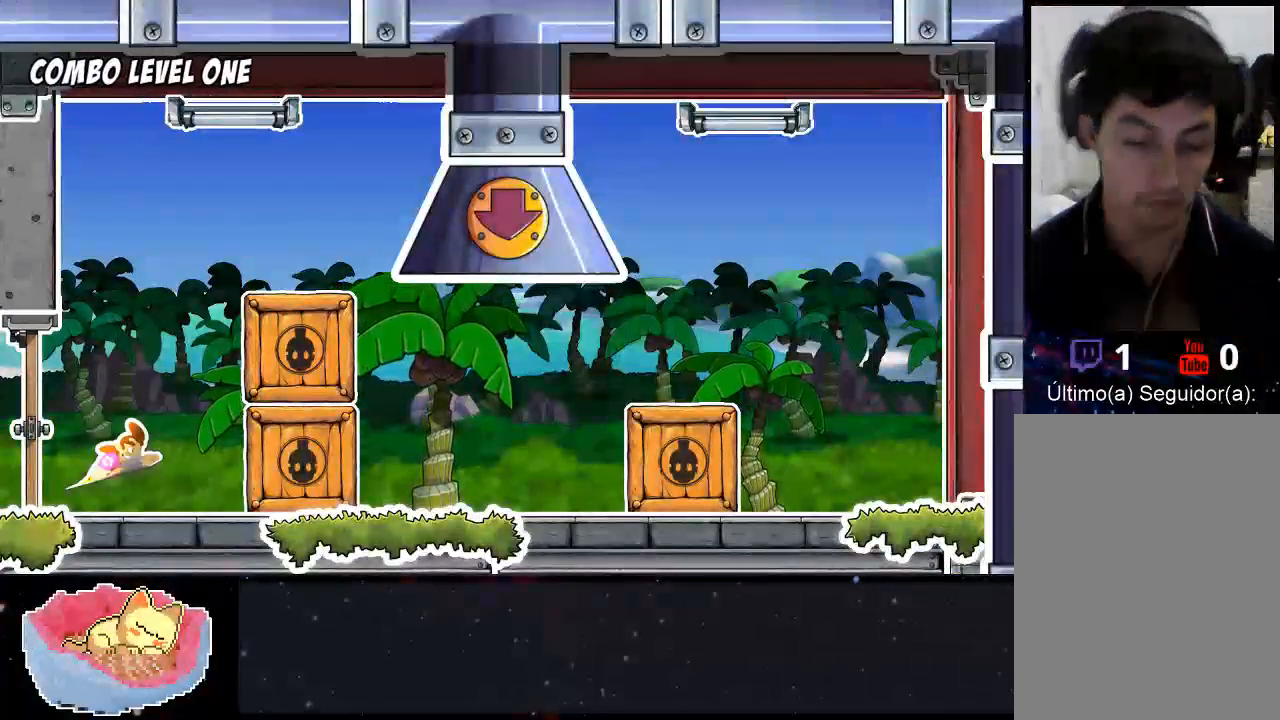
{"buttons": [], "left_stick": "center", "right_stick": "center", "events": [[167, "X", "down"], [300, "X", "up"]]}
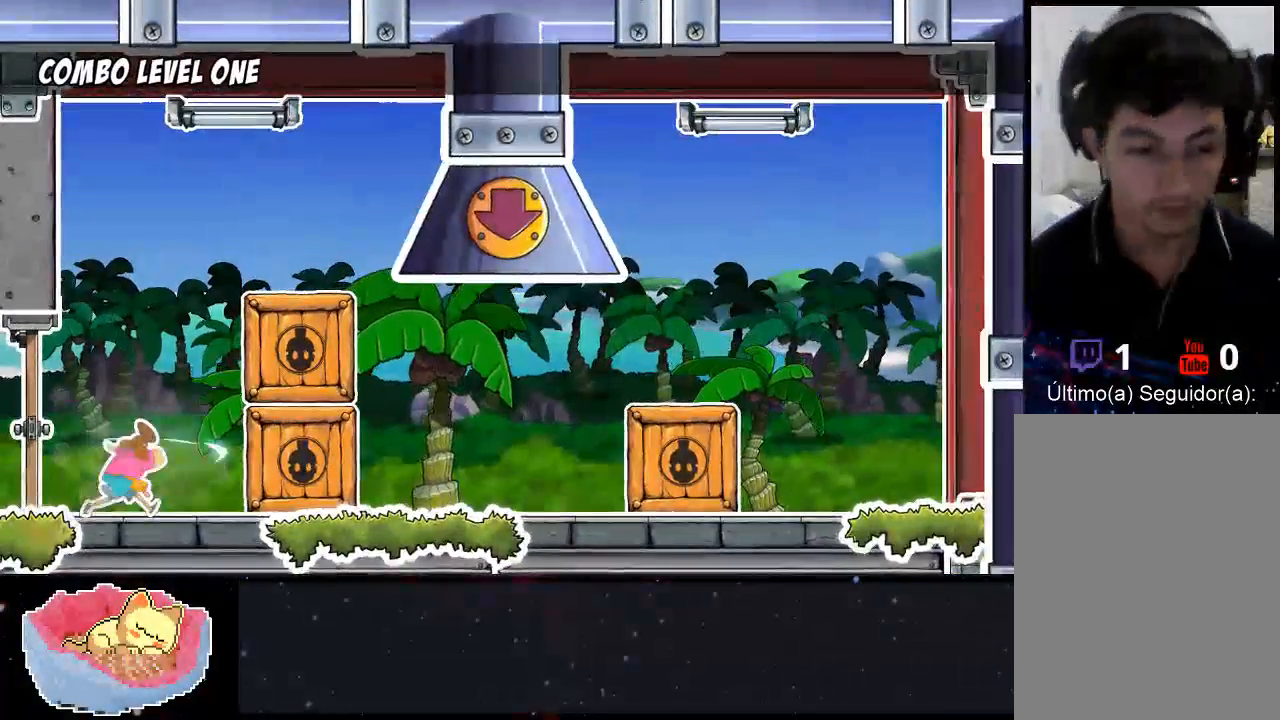
{"buttons": ["DPAD_RIGHT"], "left_stick": "center", "right_stick": "center", "events": [[133, "DPAD_RIGHT", "down"], [300, "A", "down"], [467, "A", "up"]]}
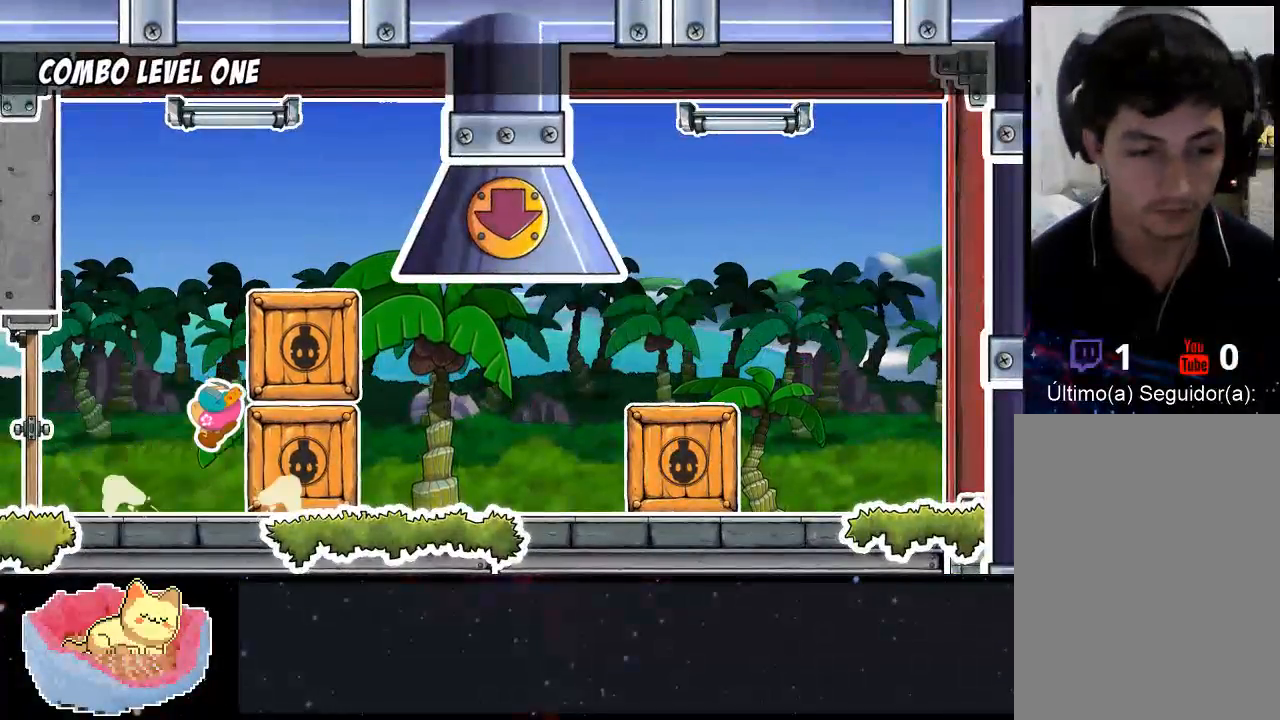
{"buttons": ["A", "Y"], "left_stick": "center", "right_stick": "center", "events": [[33, "X", "down"], [33, "Y", "down"], [100, "X", "up"], [133, "Y", "up"], [167, "Y", "down"], [200, "Y", "up"], [233, "A", "down"], [267, "Y", "down"], [367, "DPAD_RIGHT", "up"], [433, "Y", "up"], [500, "Y", "down"]]}
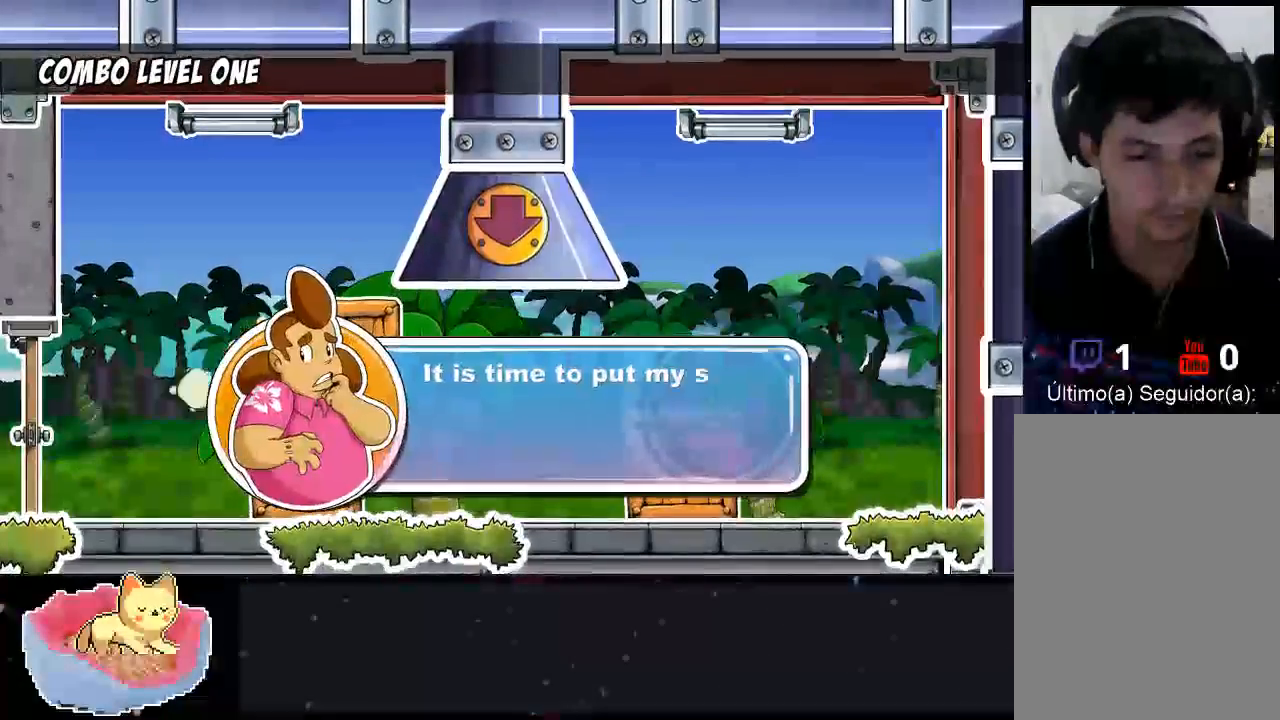
{"buttons": ["X"], "left_stick": "center", "right_stick": "center", "events": [[67, "Y", "up"], [133, "Y", "down"], [200, "Y", "up"], [267, "Y", "down"], [333, "DPAD_RIGHT", "down"], [333, "Y", "up"], [433, "A", "up"], [433, "DPAD_RIGHT", "up"], [433, "X", "down"]]}
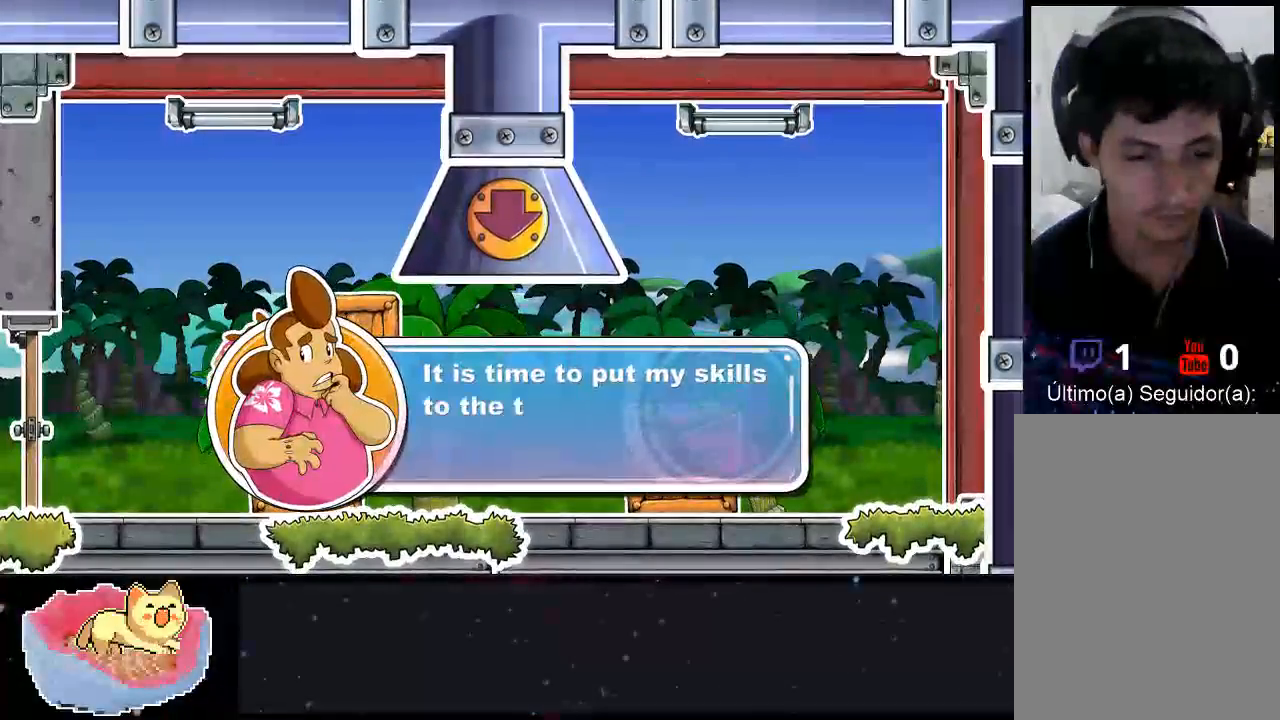
{"buttons": [], "left_stick": "center", "right_stick": "center"}
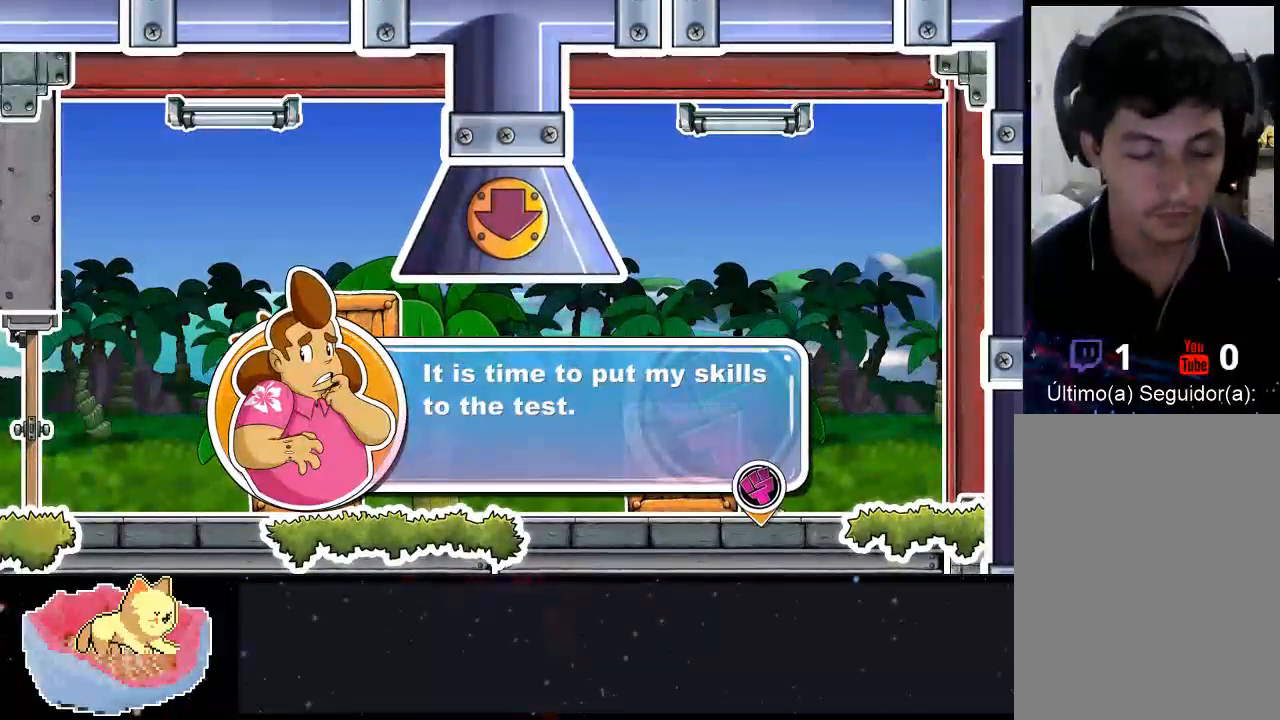
{"buttons": ["A"], "left_stick": "center", "right_stick": "center", "events": [[67, "X", "down"], [100, "X", "up"], [133, "X", "down"], [267, "X", "up"], [333, "A", "down"]]}
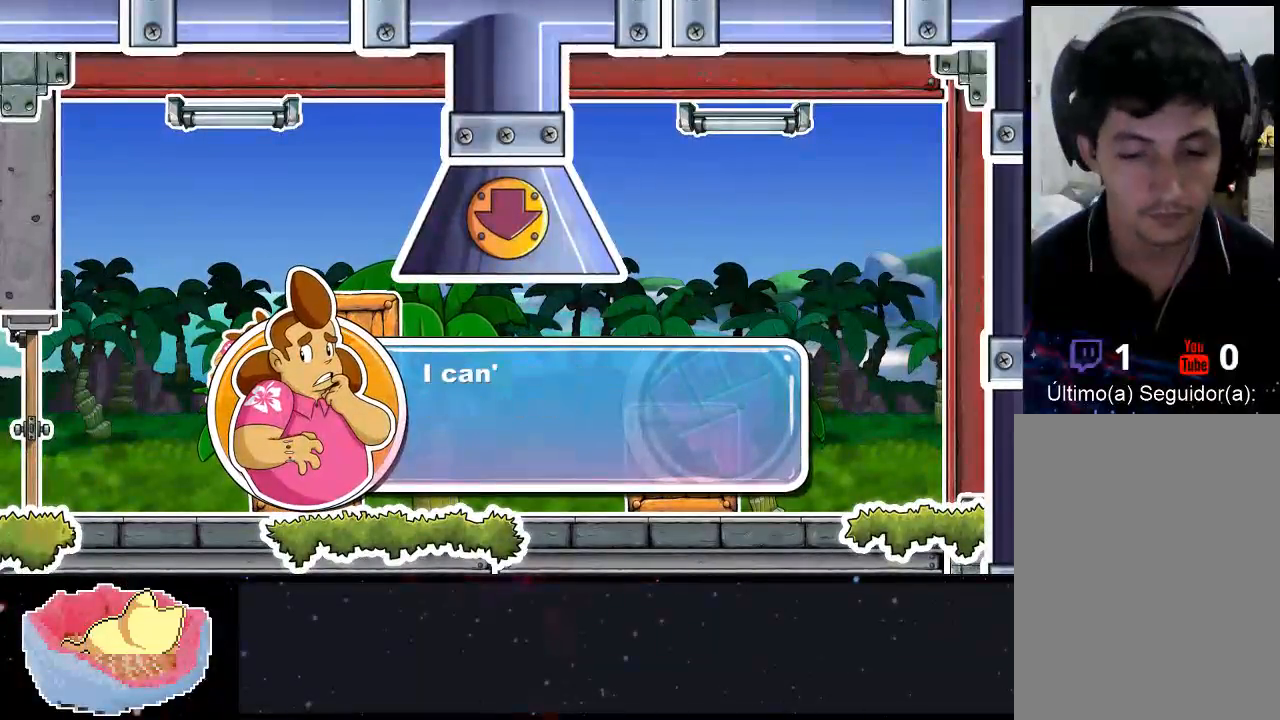
{"buttons": ["A"], "left_stick": "center", "right_stick": "center", "events": [[67, "A", "up"], [367, "A", "down"], [433, "A", "up"], [500, "A", "down"]]}
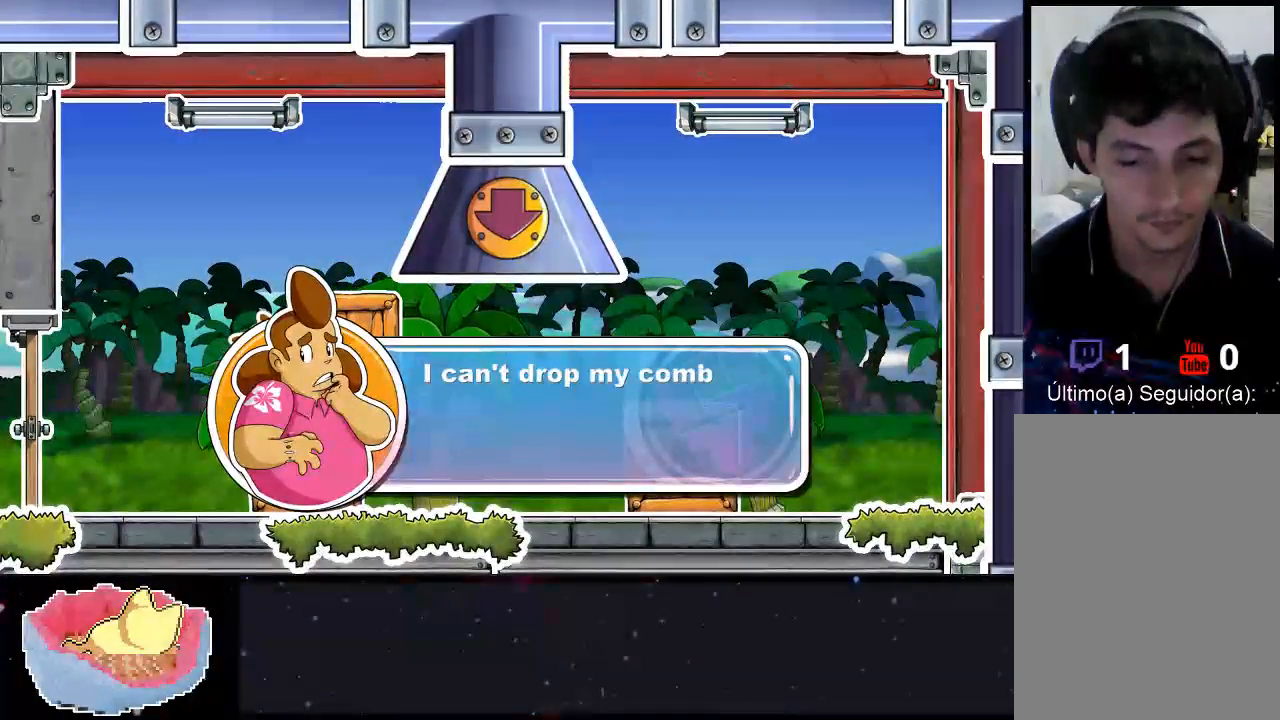
{"buttons": ["A"], "left_stick": "center", "right_stick": "center", "events": [[167, "A", "up"], [233, "A", "down"], [300, "A", "up"], [500, "A", "down"]]}
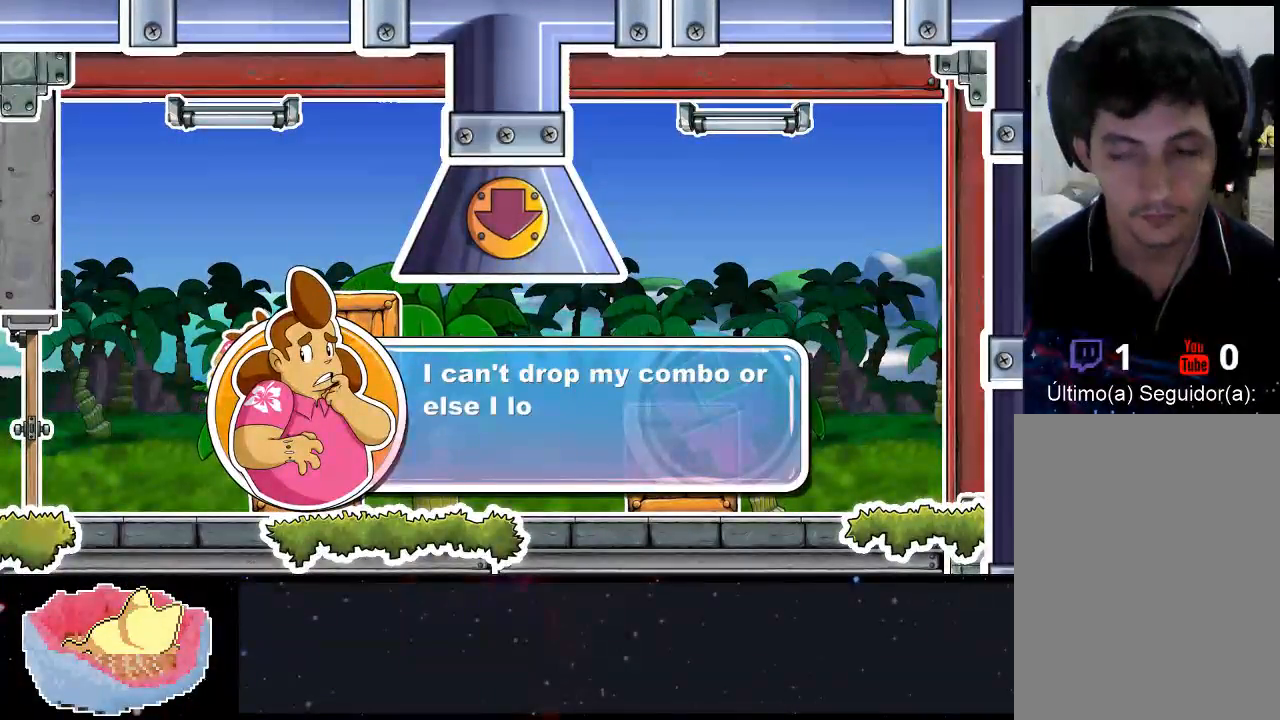
{"buttons": ["A"], "left_stick": "center", "right_stick": "center", "events": [[67, "A", "up"], [100, "A", "down"], [167, "A", "up"], [233, "A", "down"], [300, "A", "up"], [367, "A", "down"]]}
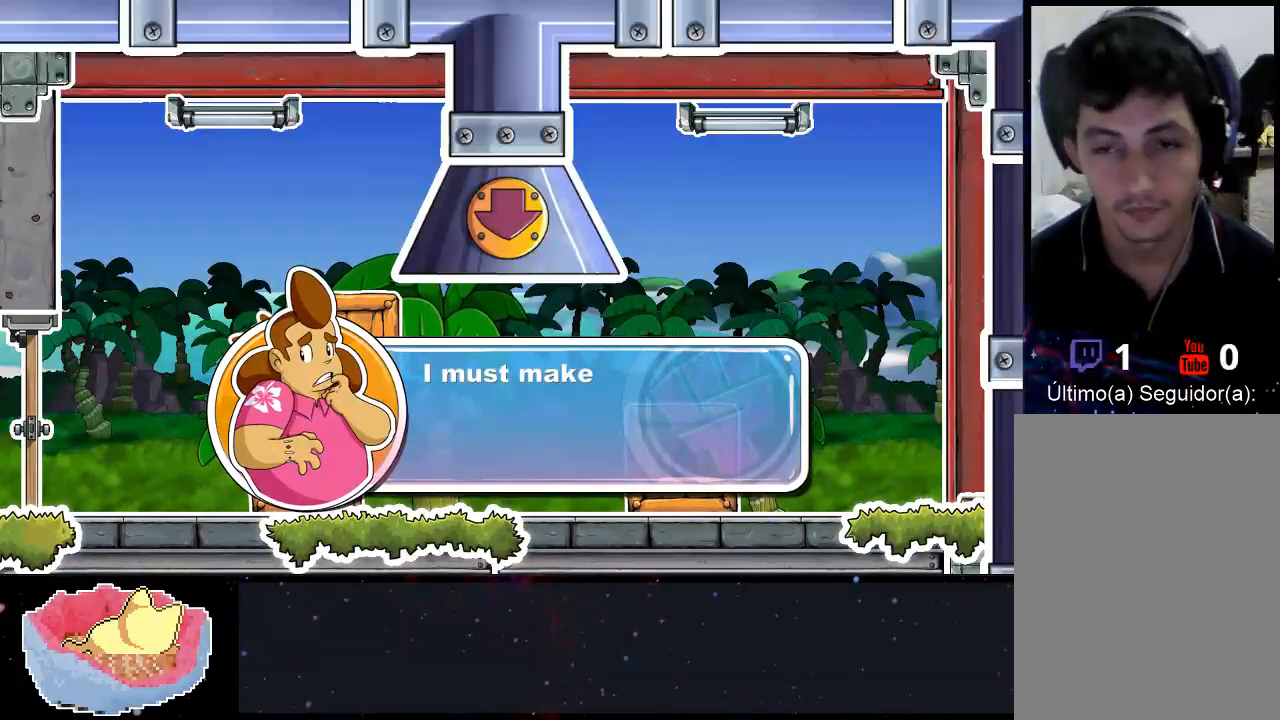
{"buttons": ["A"], "left_stick": "center", "right_stick": "center", "events": [[33, "A", "up"], [100, "A", "down"], [167, "A", "up"], [233, "A", "down"], [300, "A", "up"], [333, "A", "down"], [400, "A", "up"], [467, "A", "down"]]}
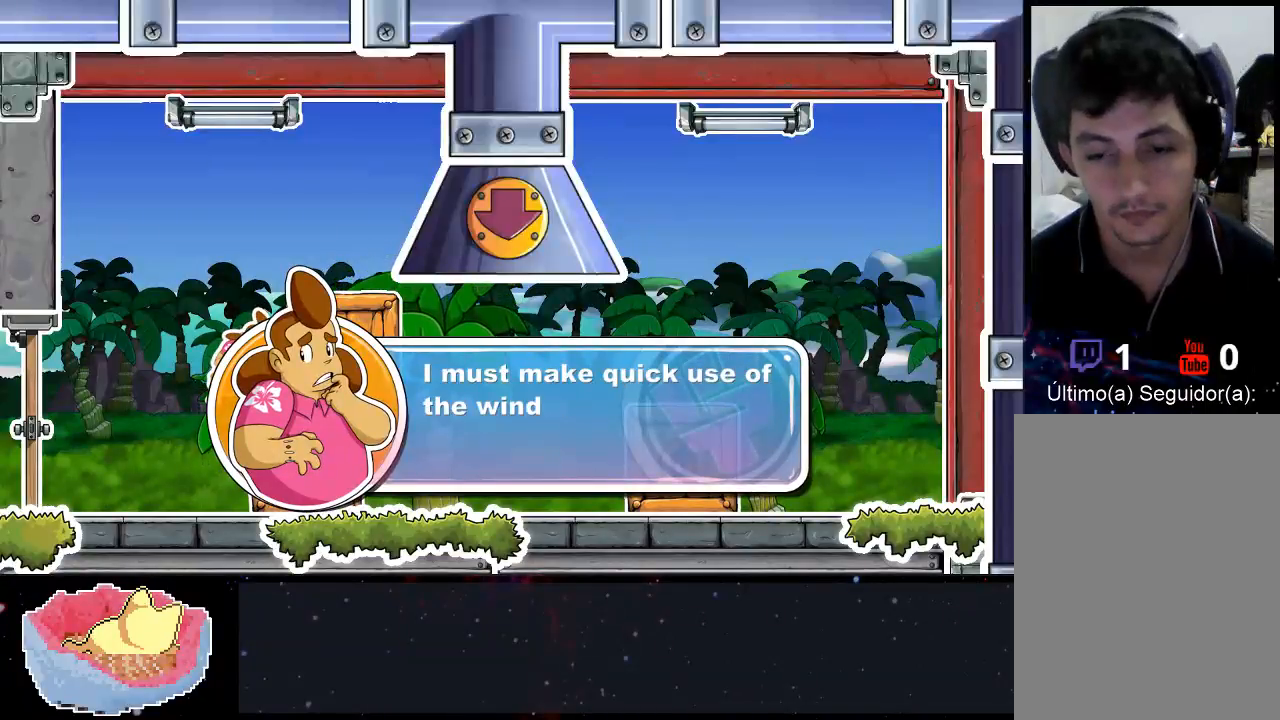
{"buttons": ["A"], "left_stick": "center", "right_stick": "center", "events": [[33, "A", "up"], [100, "A", "down"], [133, "A", "up"], [467, "A", "down"]]}
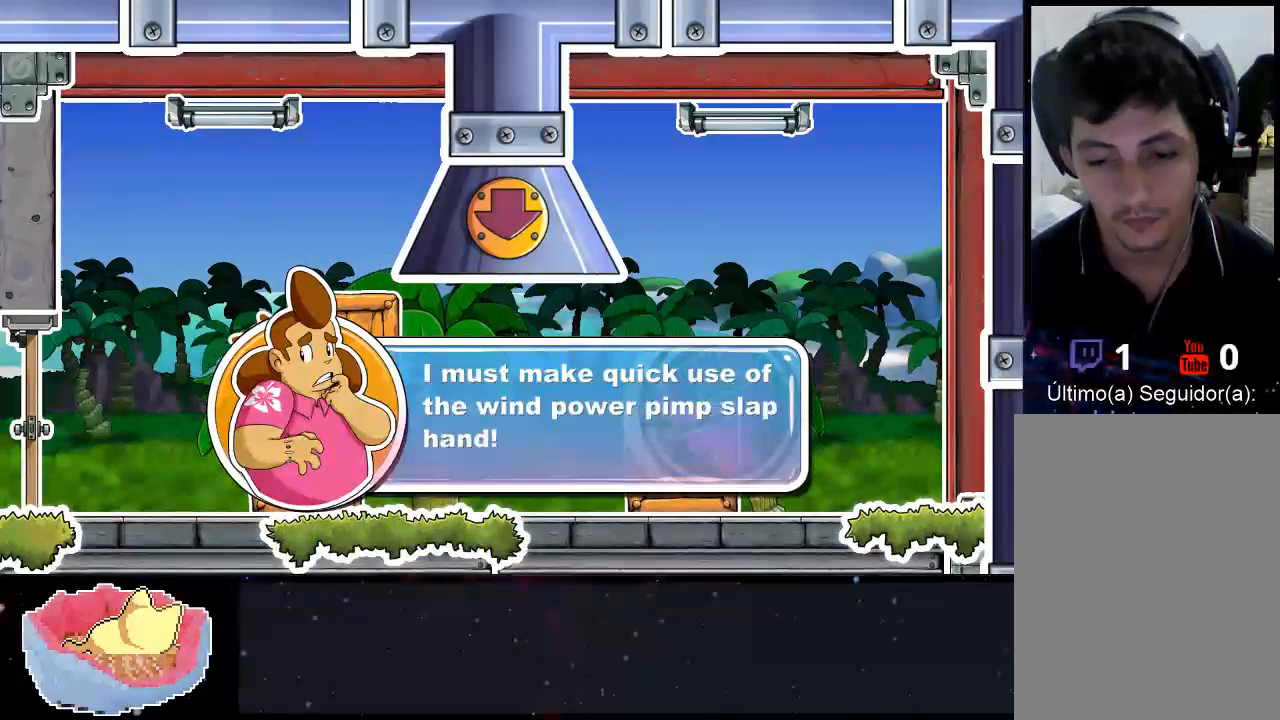
{"buttons": ["A"], "left_stick": "center", "right_stick": "center", "events": [[33, "A", "up"], [100, "A", "down"], [200, "A", "up"], [367, "A", "down"], [433, "A", "up"], [500, "A", "down"]]}
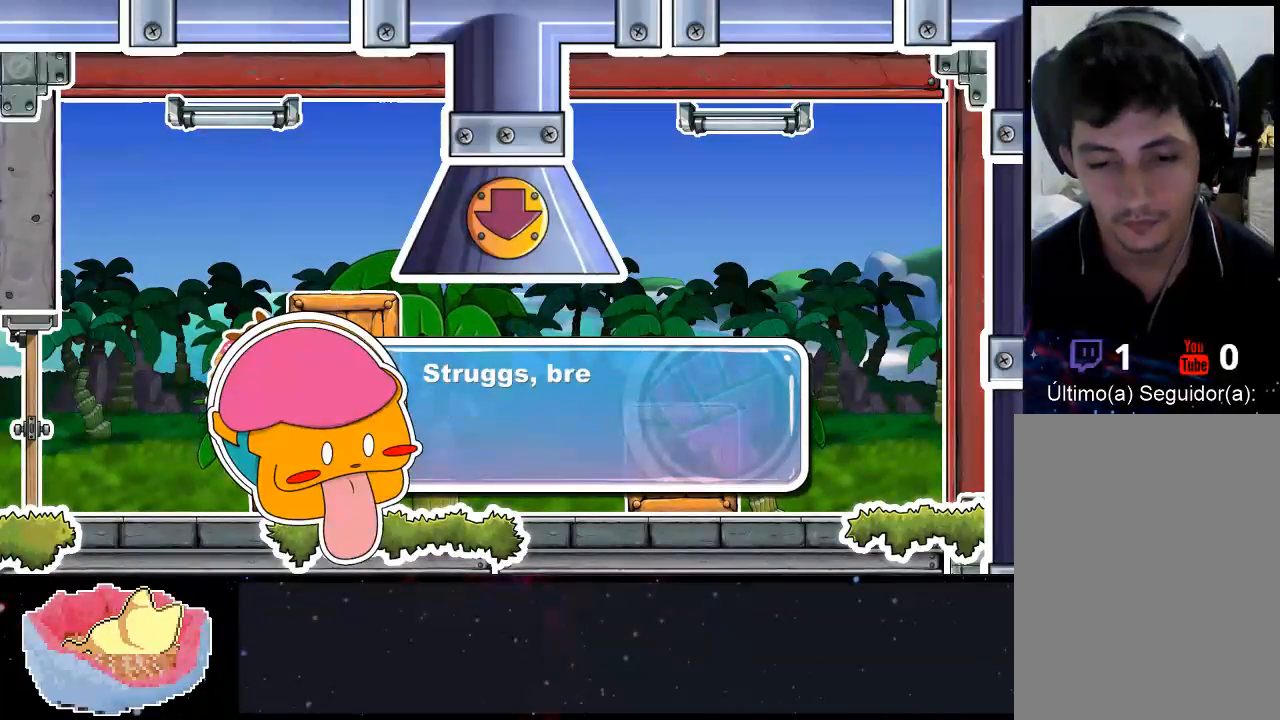
{"buttons": [], "left_stick": "center", "right_stick": "center", "events": [[100, "A", "up"], [167, "A", "down"], [267, "A", "up"], [367, "A", "down"], [467, "A", "up"]]}
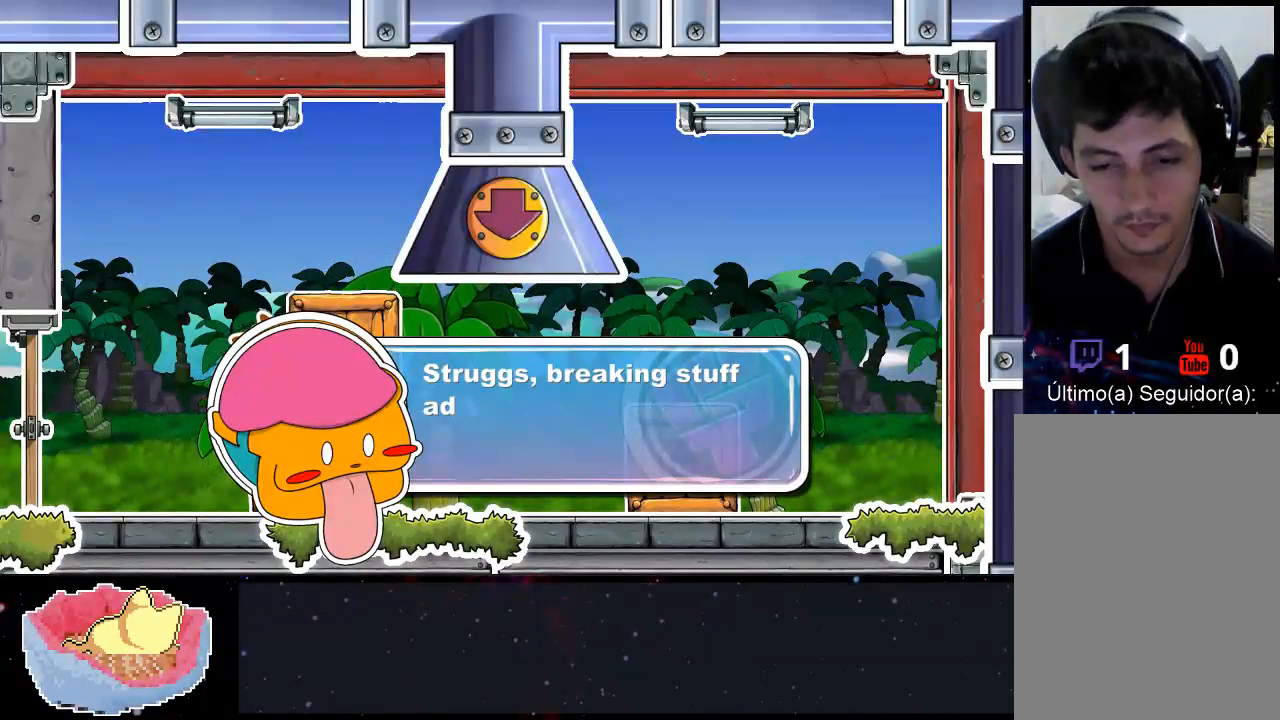
{"buttons": [], "left_stick": "center", "right_stick": "center", "events": [[33, "A", "down"], [133, "A", "up"], [200, "A", "down"], [333, "A", "up"], [400, "A", "down"], [500, "A", "up"]]}
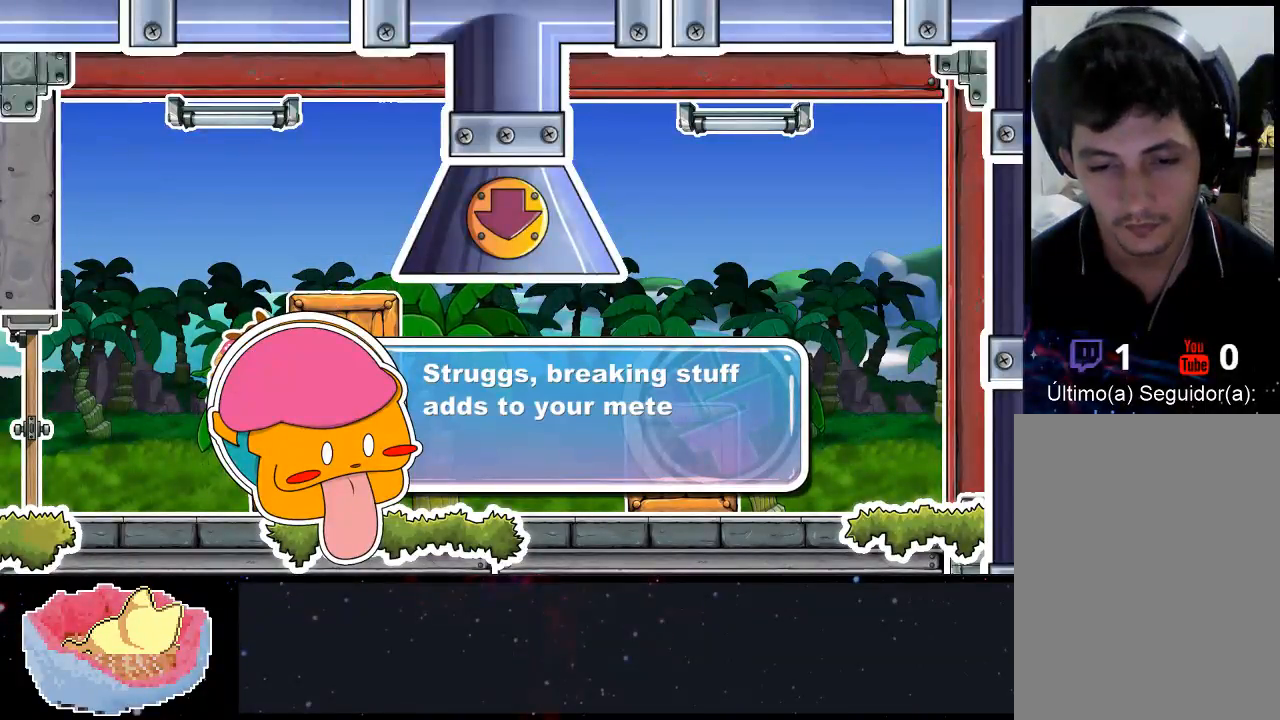
{"buttons": ["A"], "left_stick": "center", "right_stick": "center", "events": [[67, "A", "down"], [167, "A", "up"], [233, "A", "down"], [333, "A", "up"], [433, "A", "down"]]}
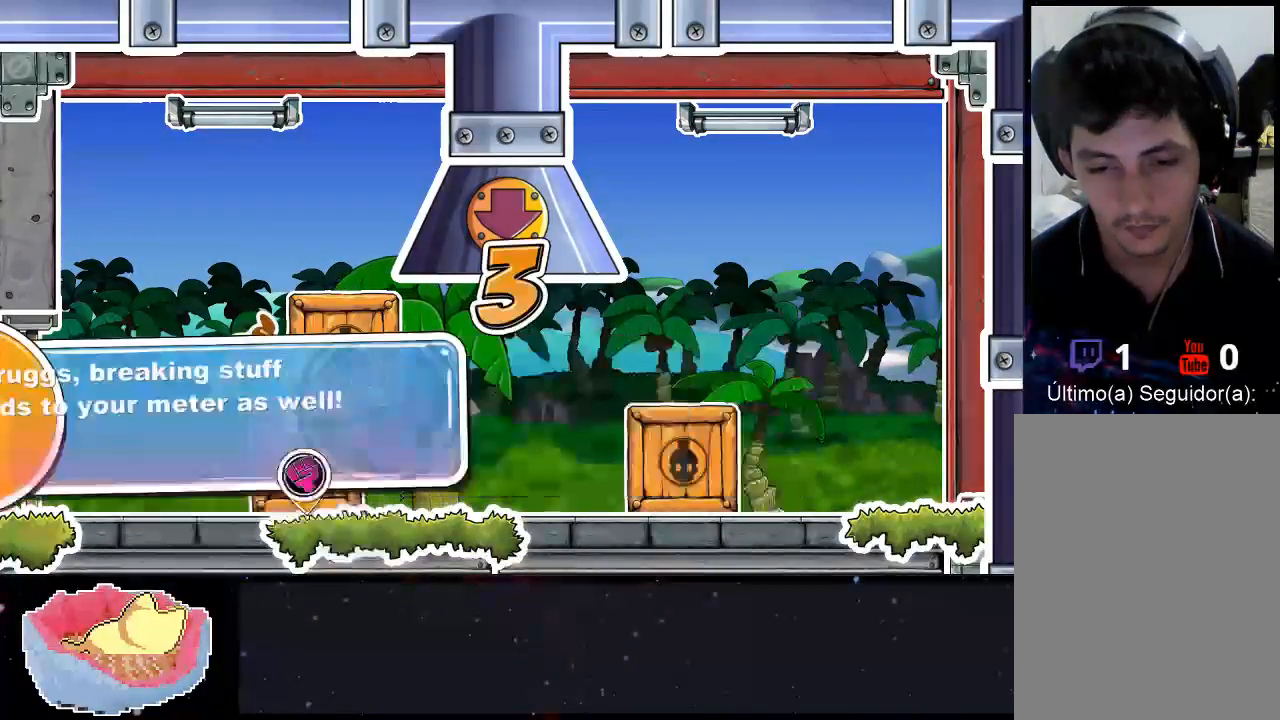
{"buttons": [], "left_stick": "center", "right_stick": "center", "events": [[33, "A", "up"], [100, "A", "down"], [267, "A", "up"]]}
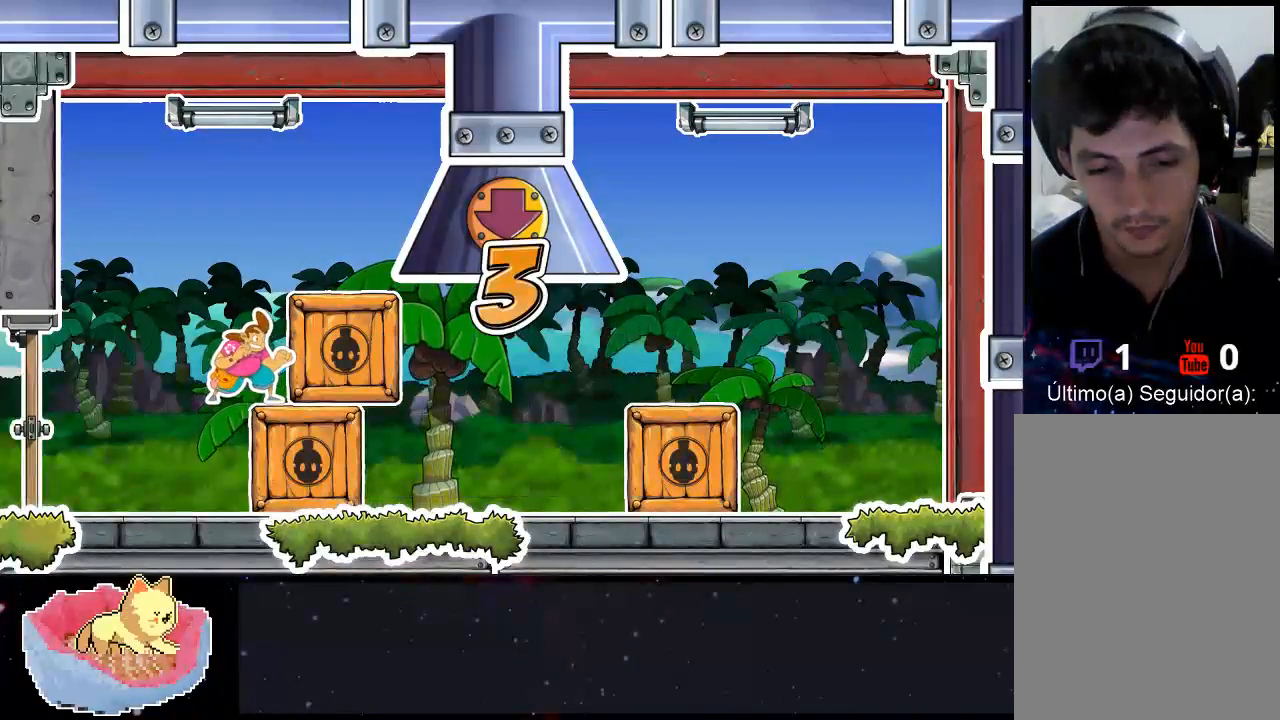
{"buttons": [], "left_stick": "center", "right_stick": "center", "events": []}
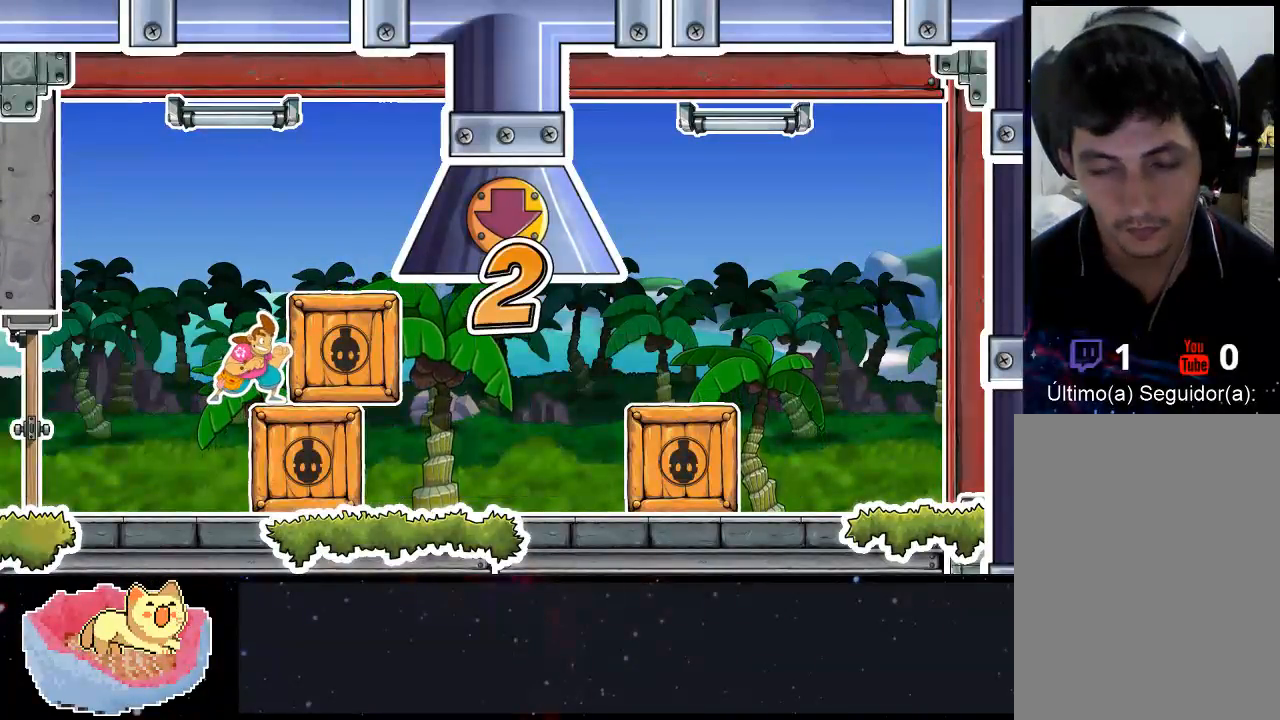
{"buttons": [], "left_stick": "center", "right_stick": "center", "events": []}
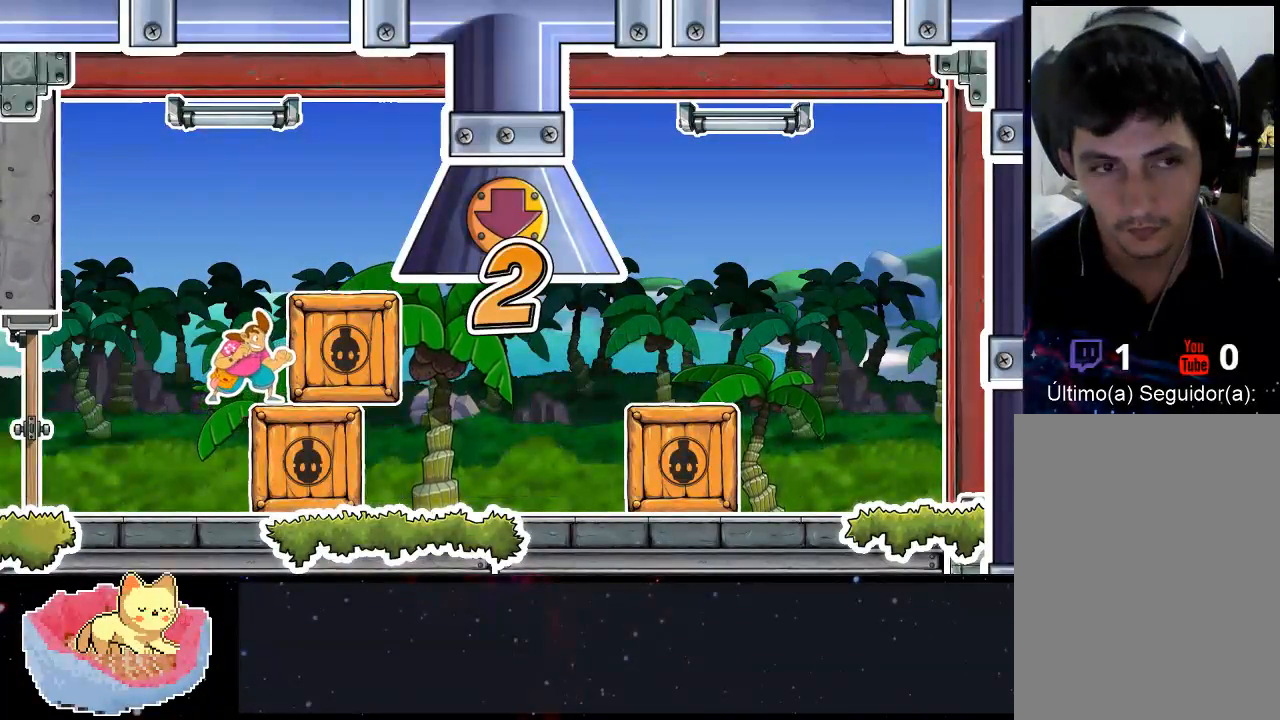
{"buttons": [], "left_stick": "center", "right_stick": "center", "events": []}